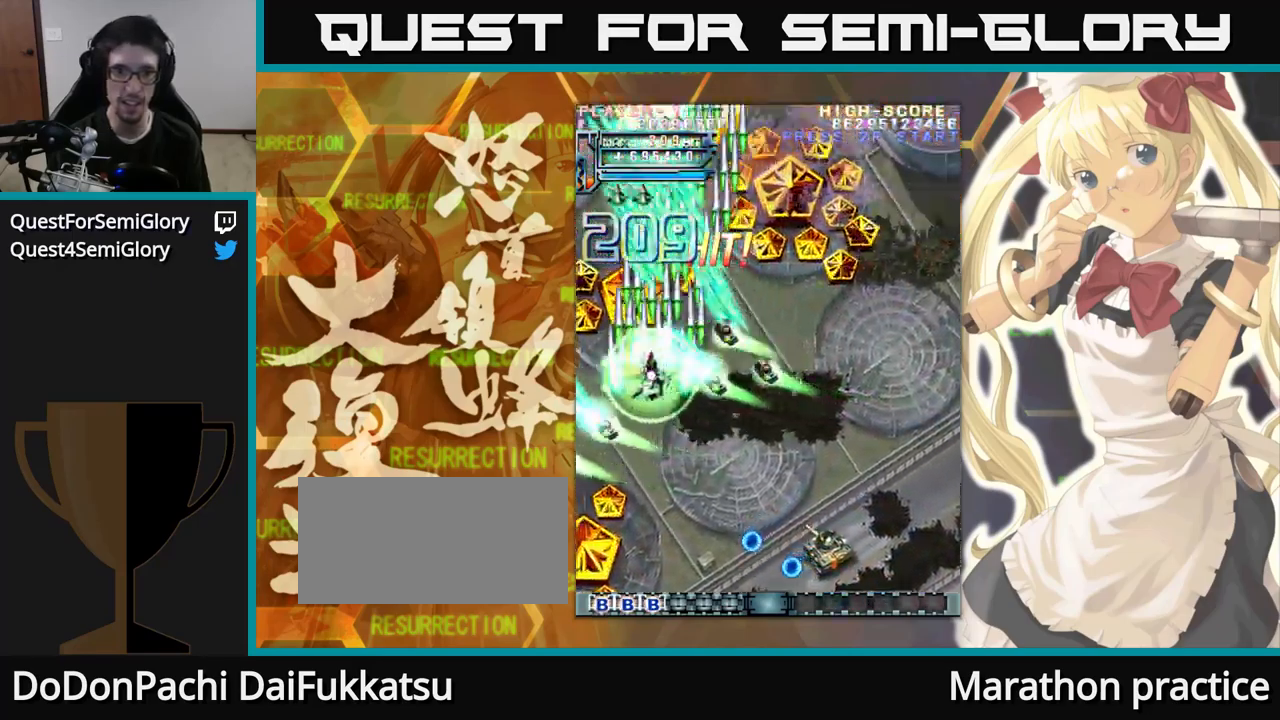
Gameplay with a controller (arcade stick); each line is a JSON object with the inputs held at the frame after it. "events" lists button and stick changes between this image and that frame as [ms after this image, input, new state], when the widget could be followed in between. Not read: L3 R3.
{"buttons": [], "left_stick": "up", "events": [[134, "left_stick", "up"]]}
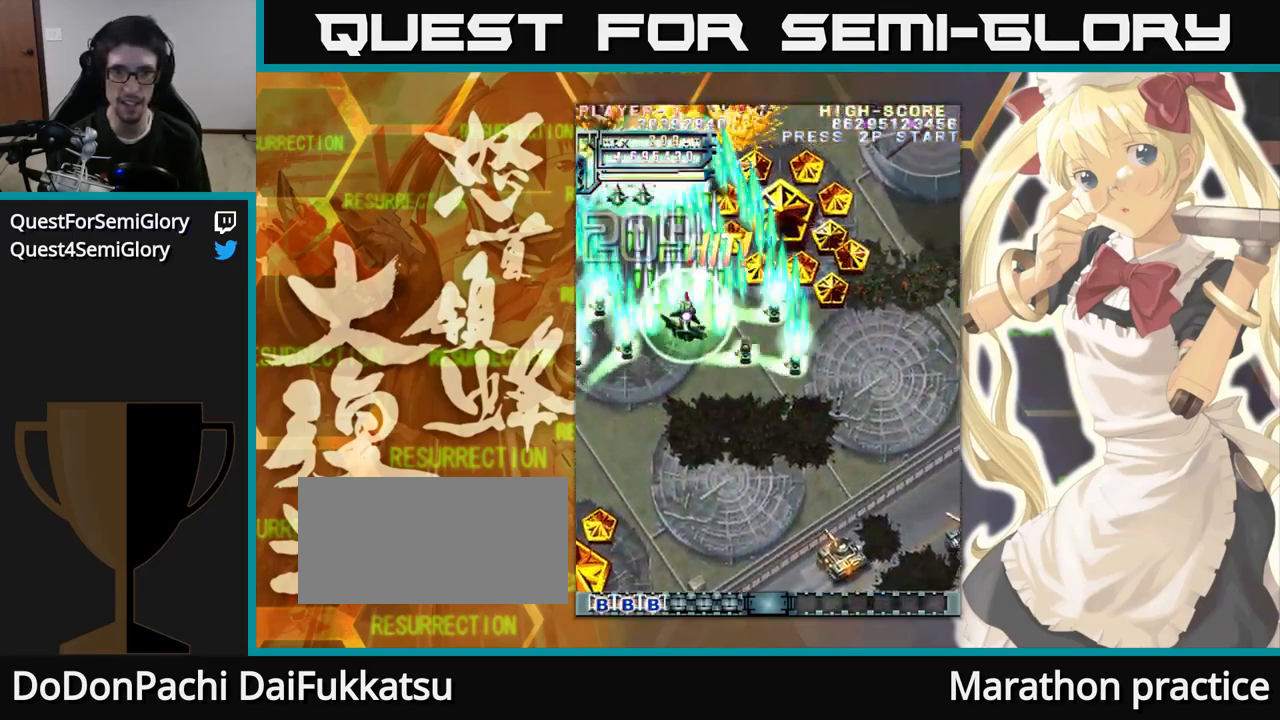
{"buttons": [], "left_stick": "up", "events": []}
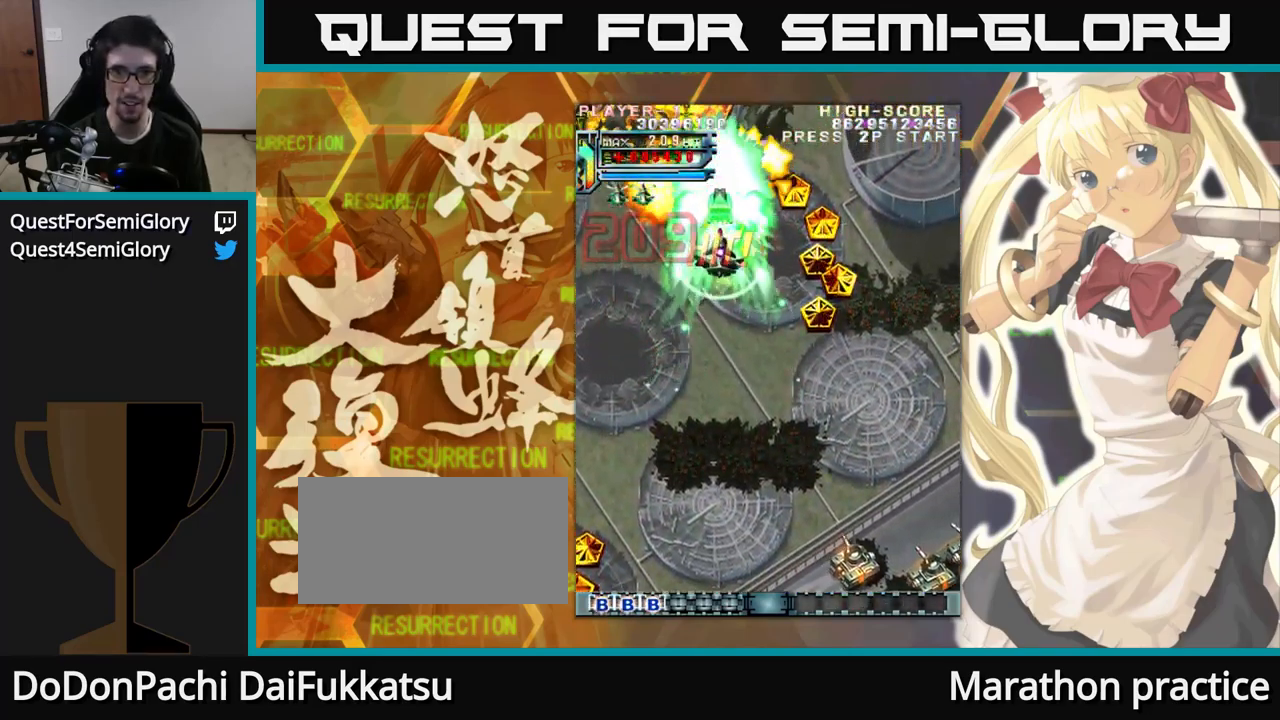
{"buttons": [], "left_stick": "up-left", "events": [[300, "left_stick", "up-left"]]}
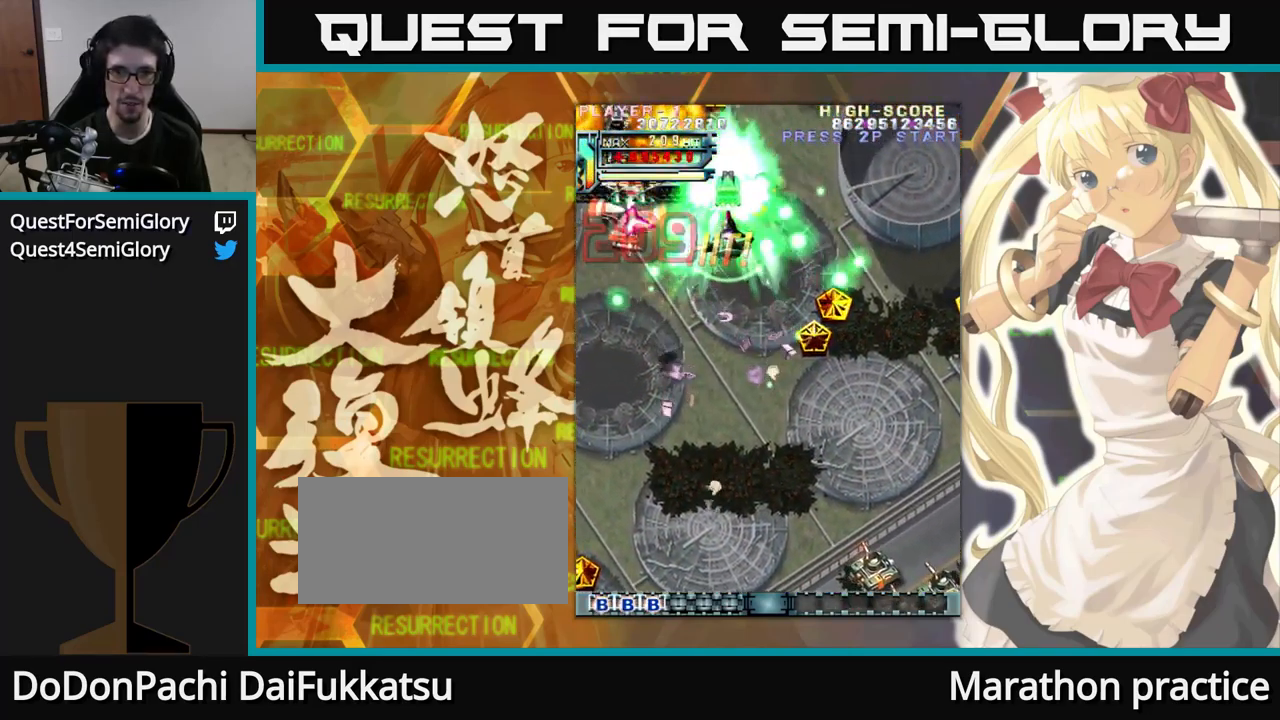
{"buttons": [], "left_stick": "up-right", "events": [[50, "left_stick", "up"], [484, "left_stick", "up-right"]]}
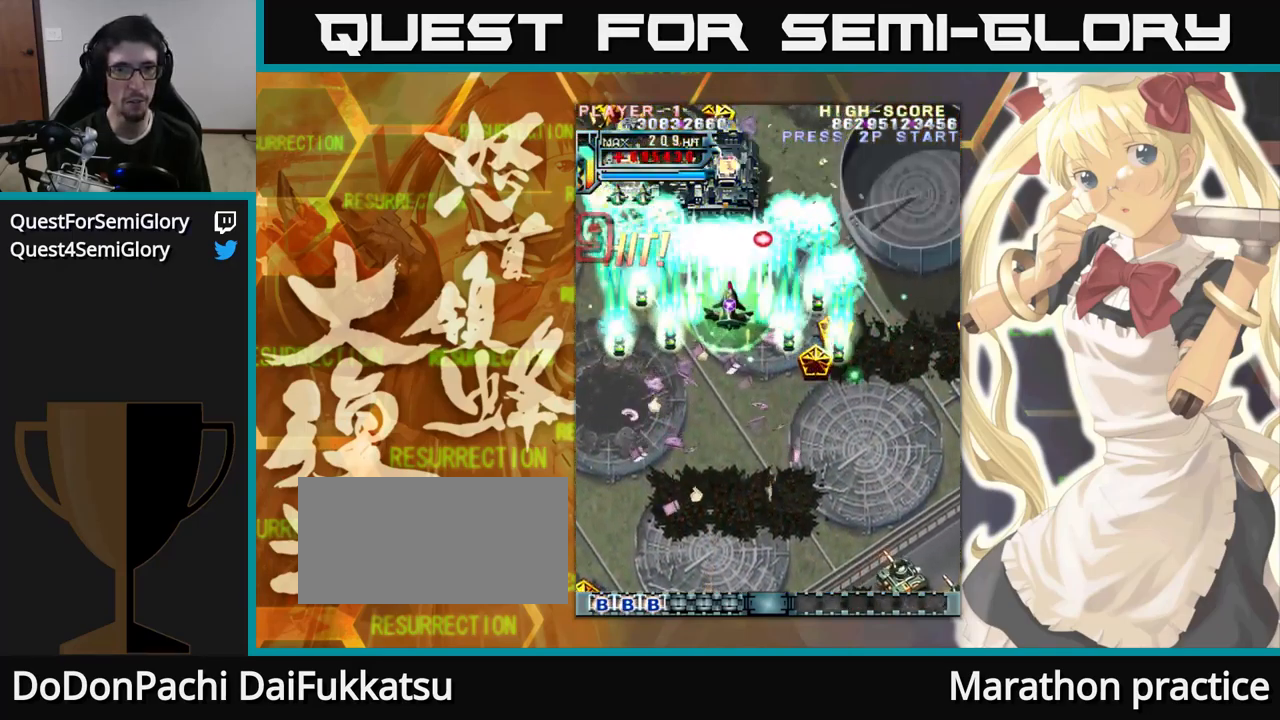
{"buttons": [], "left_stick": "up", "events": [[334, "left_stick", "up"]]}
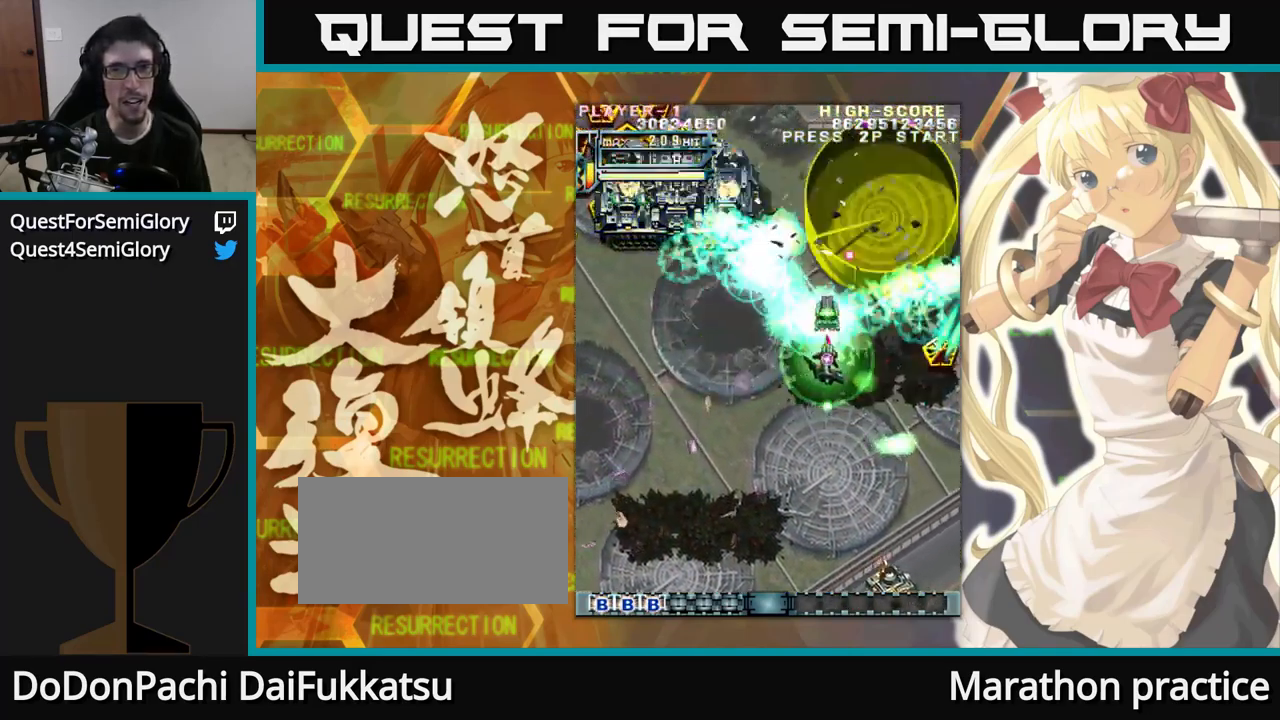
{"buttons": [], "left_stick": "up-left", "events": [[67, "left_stick", "up-left"], [184, "left_stick", "up"], [450, "left_stick", "up-left"]]}
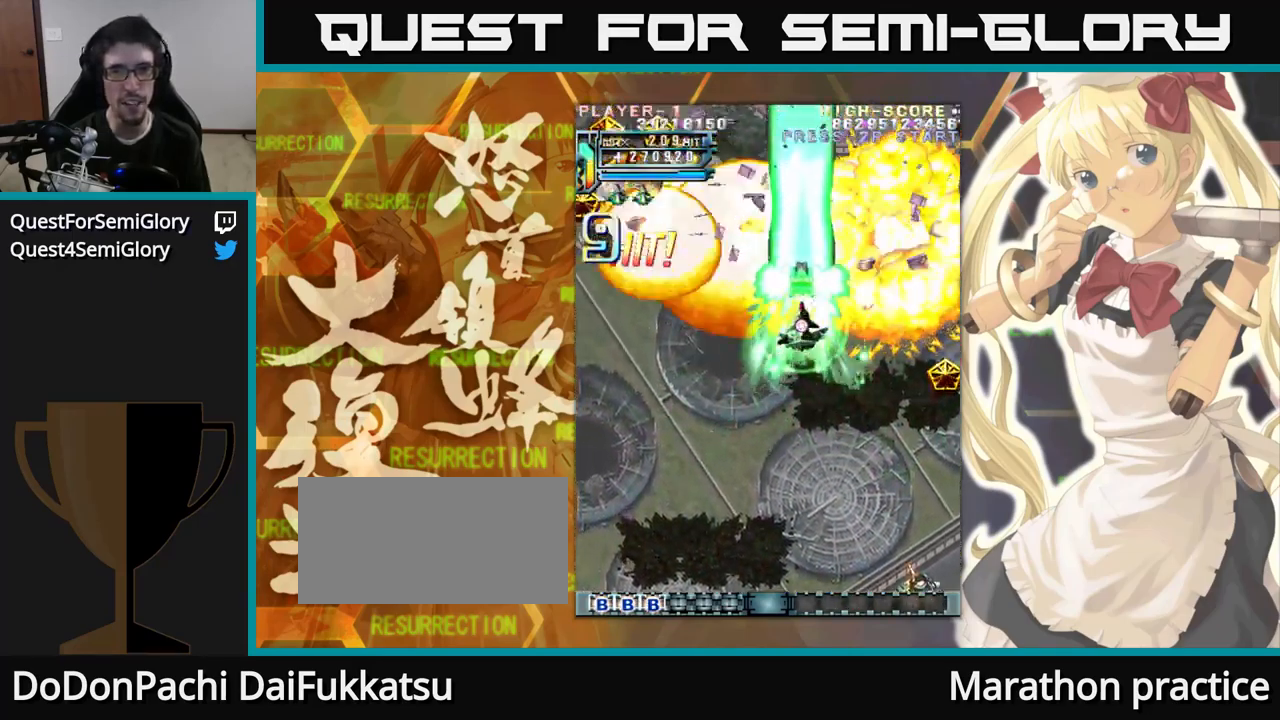
{"buttons": [], "left_stick": "up", "events": [[201, "left_stick", "up"]]}
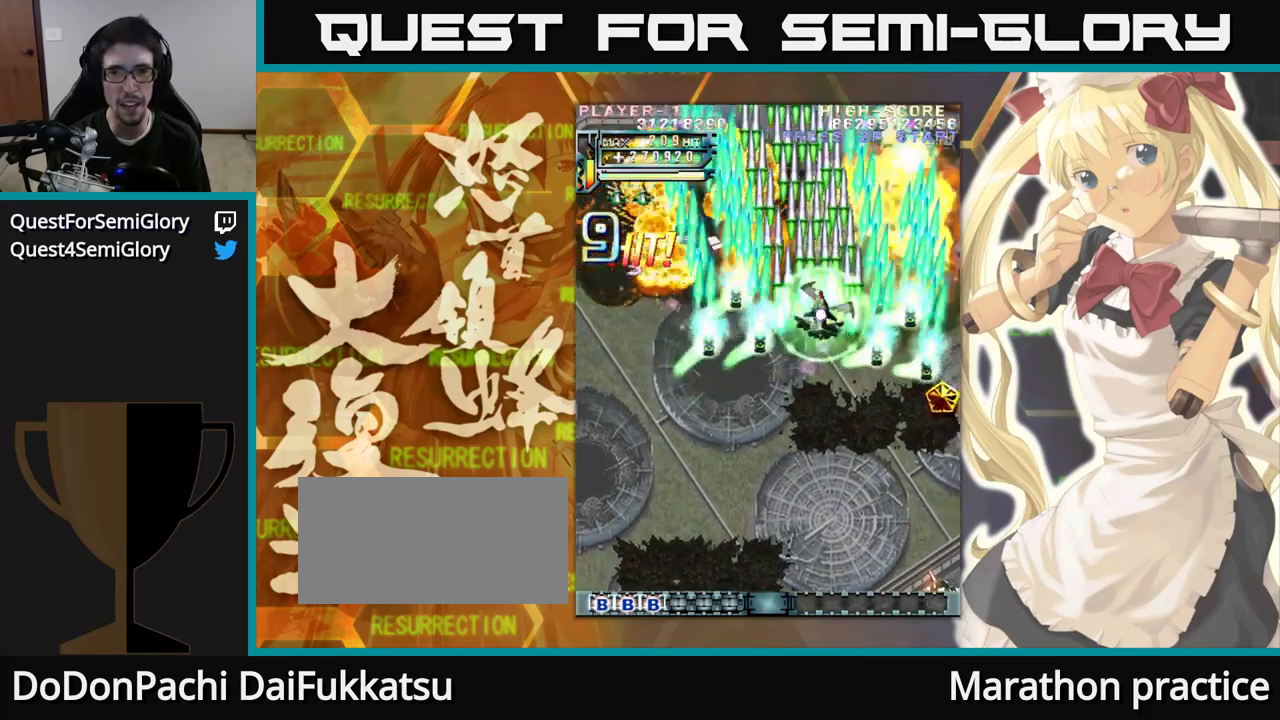
{"buttons": [], "left_stick": "up", "events": []}
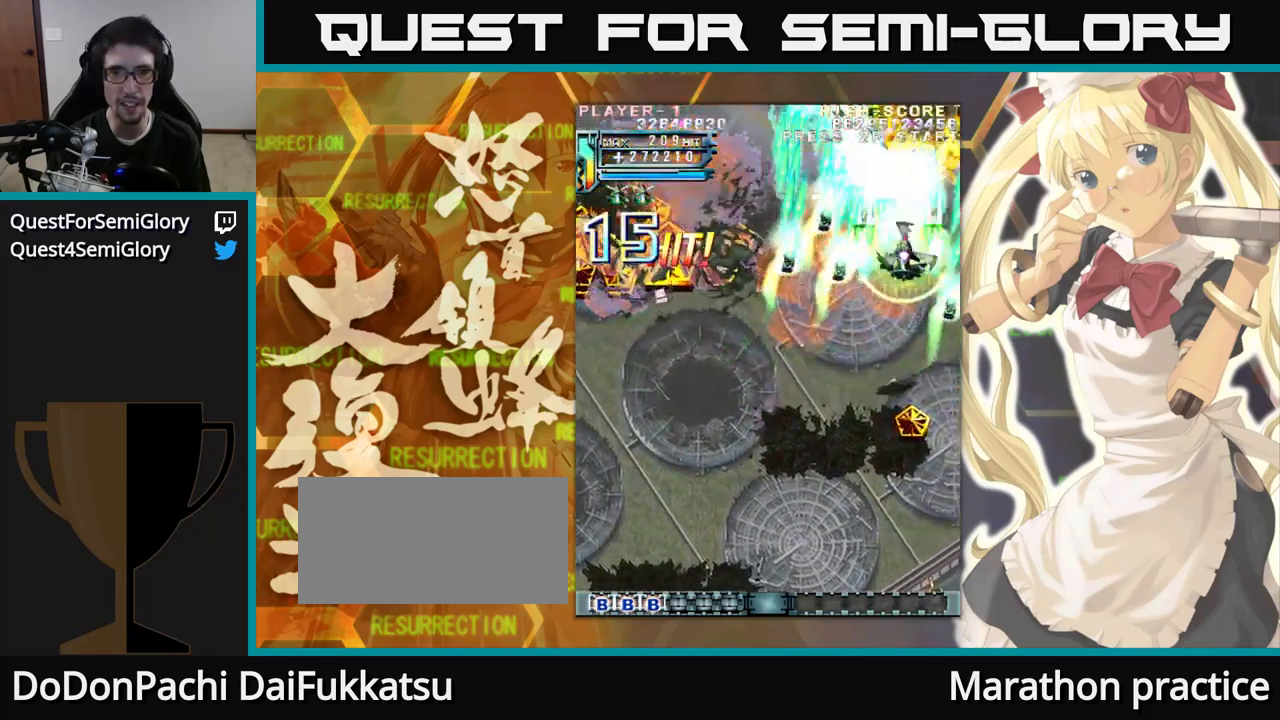
{"buttons": [], "left_stick": "up", "events": []}
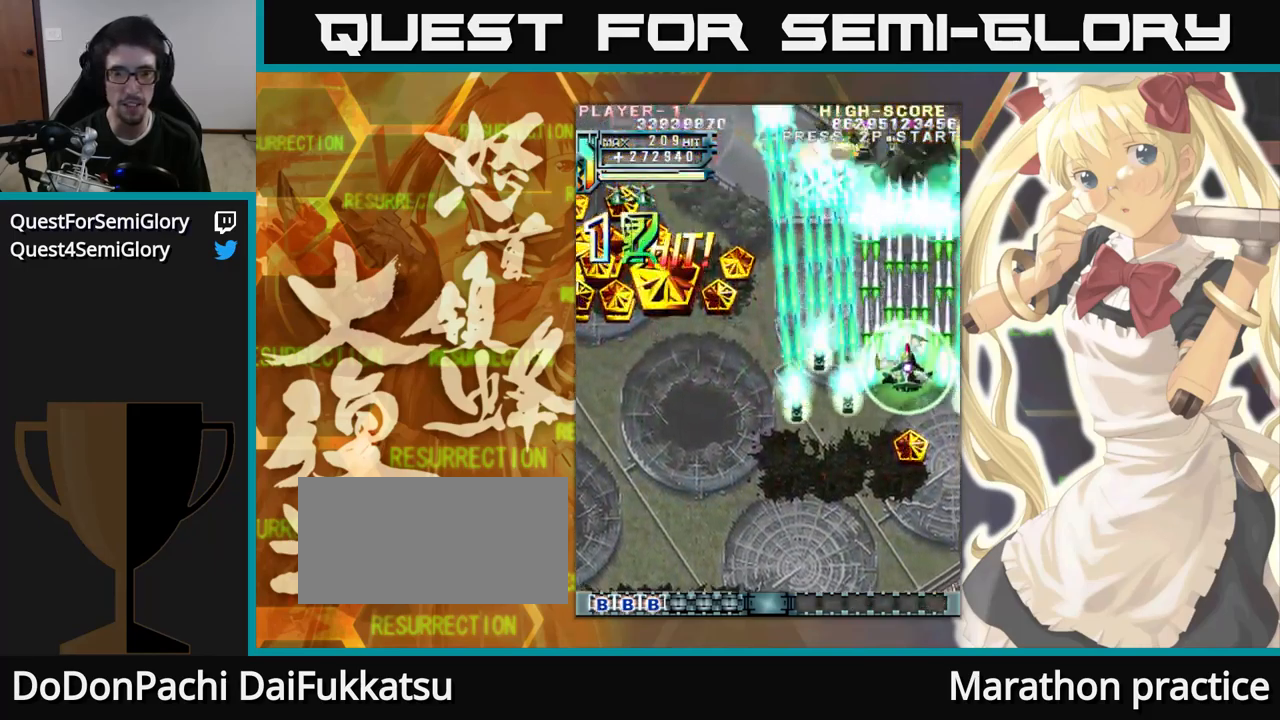
{"buttons": [], "left_stick": "up-left", "events": [[450, "left_stick", "up-left"]]}
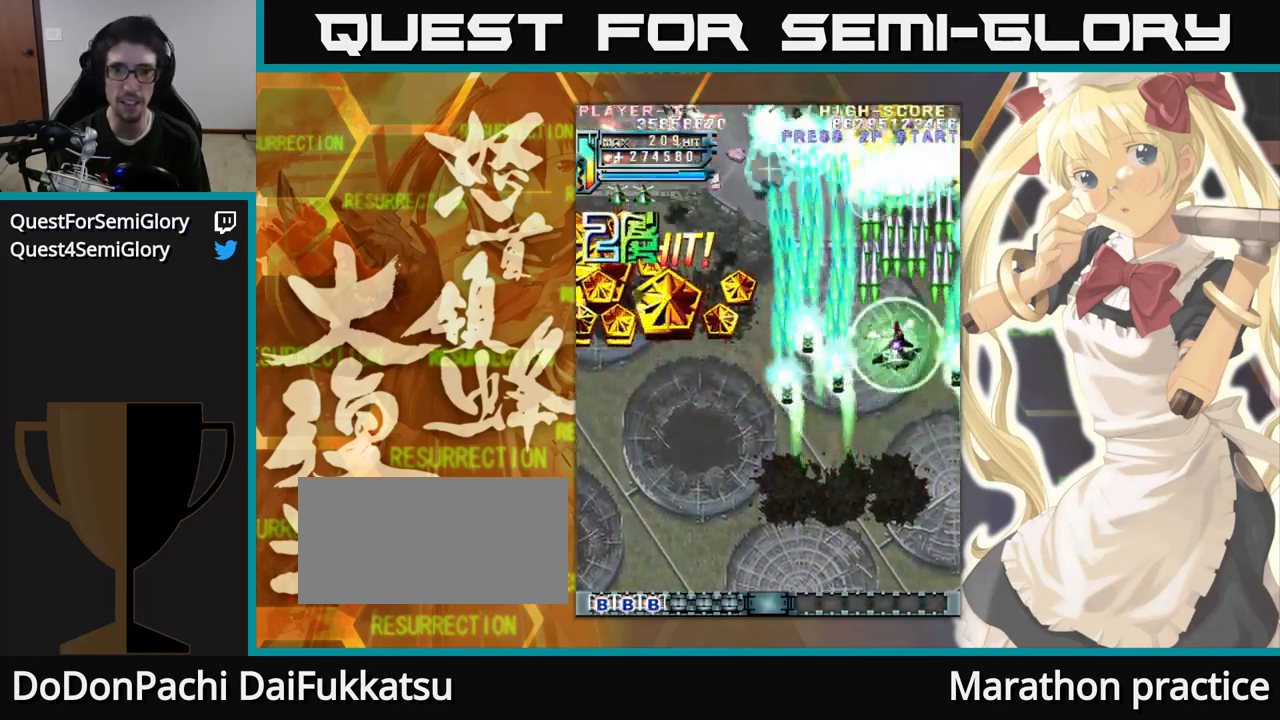
{"buttons": [], "left_stick": "up-left", "events": []}